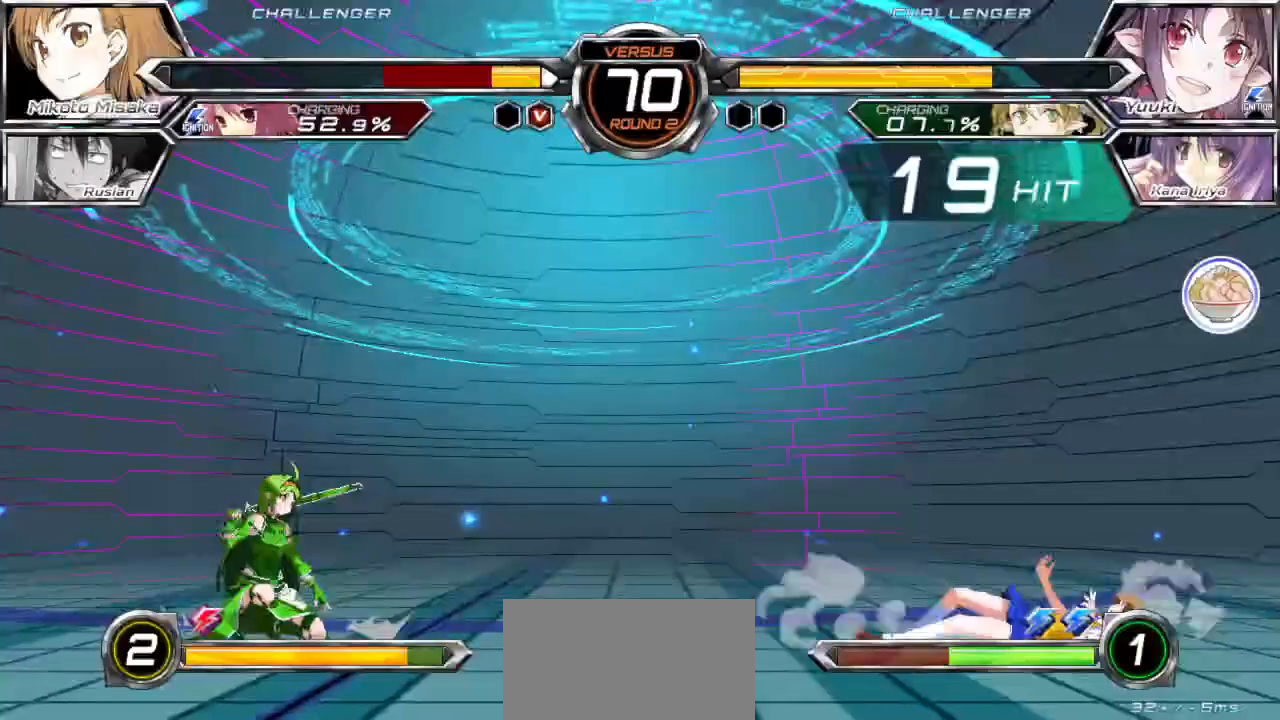
Gameplay with a controller (arcade stick); each line is a JSON object with the inputs held at the frame after it. "events" lists button and stick changes between this image and that frame as [ms after this image, input, new state], when the widget could be followed in between. Not read: L3 R3.
{"buttons": [], "left_stick": "center", "events": [[167, "left_stick", "center"]]}
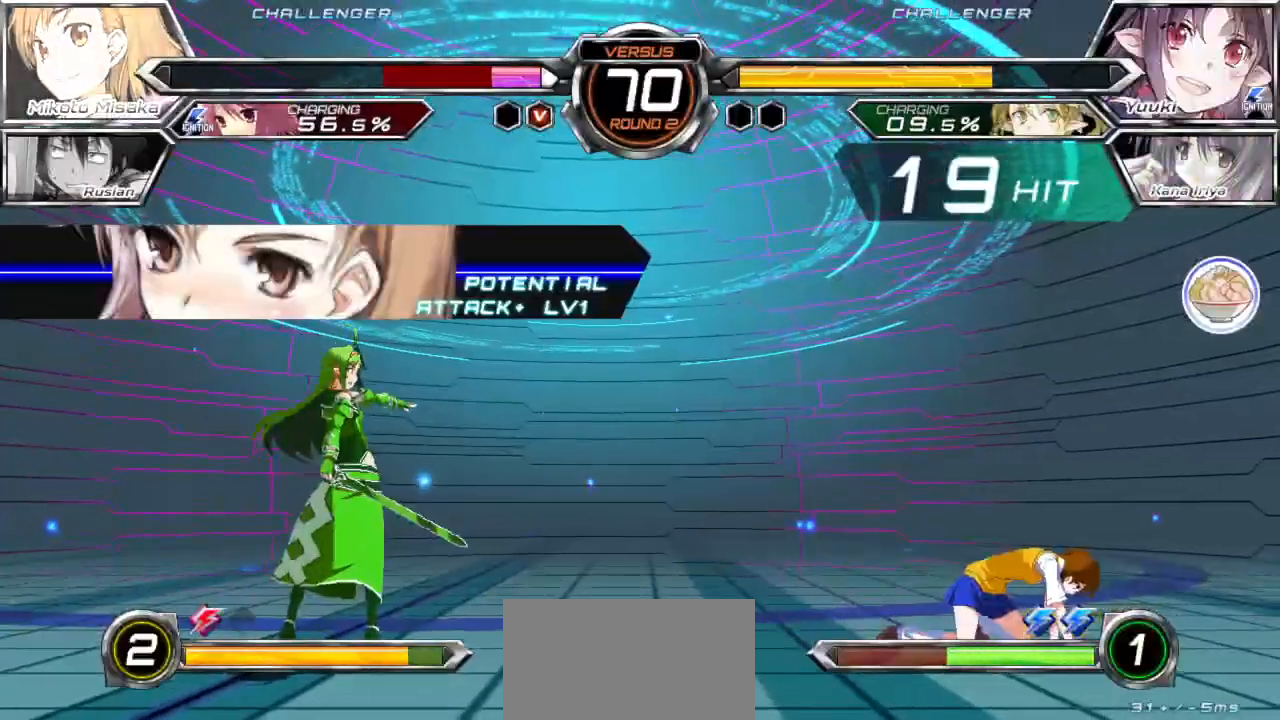
{"buttons": [], "left_stick": "right", "events": [[17, "left_stick", "right"], [83, "left_stick", "center"], [167, "left_stick", "right"]]}
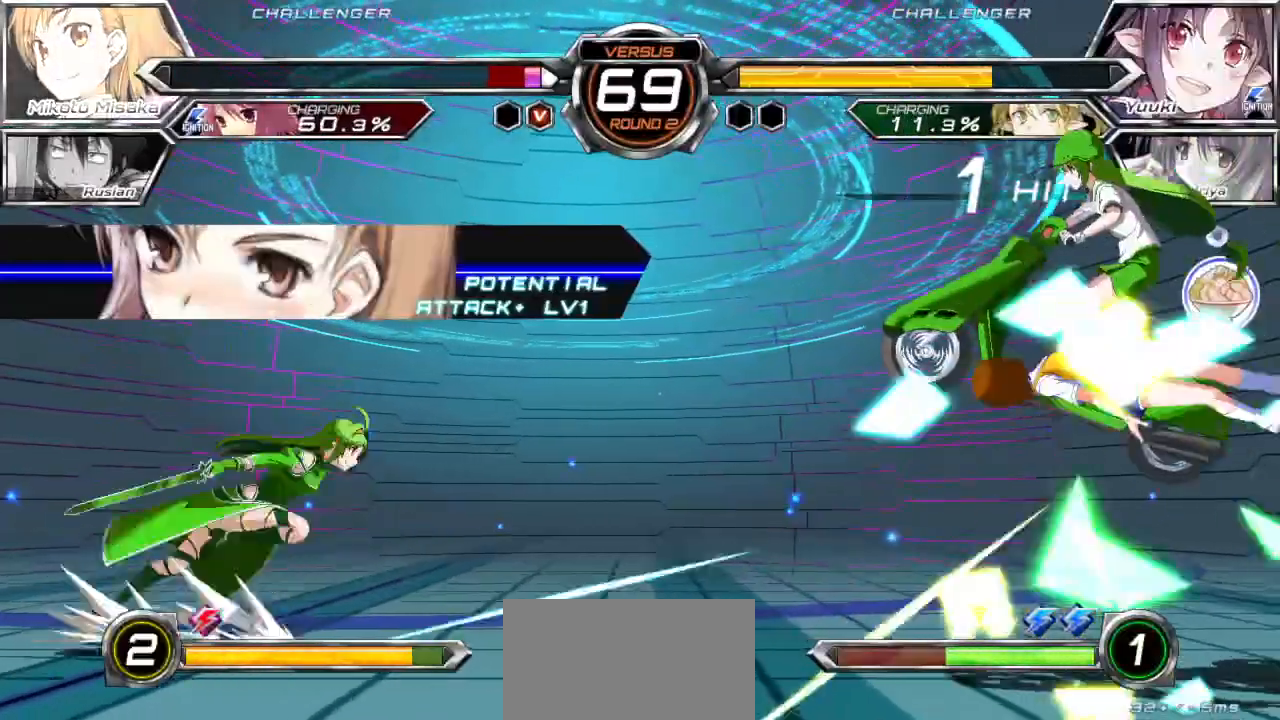
{"buttons": ["SQUARE"], "left_stick": "right", "events": [[467, "SQUARE", "down"]]}
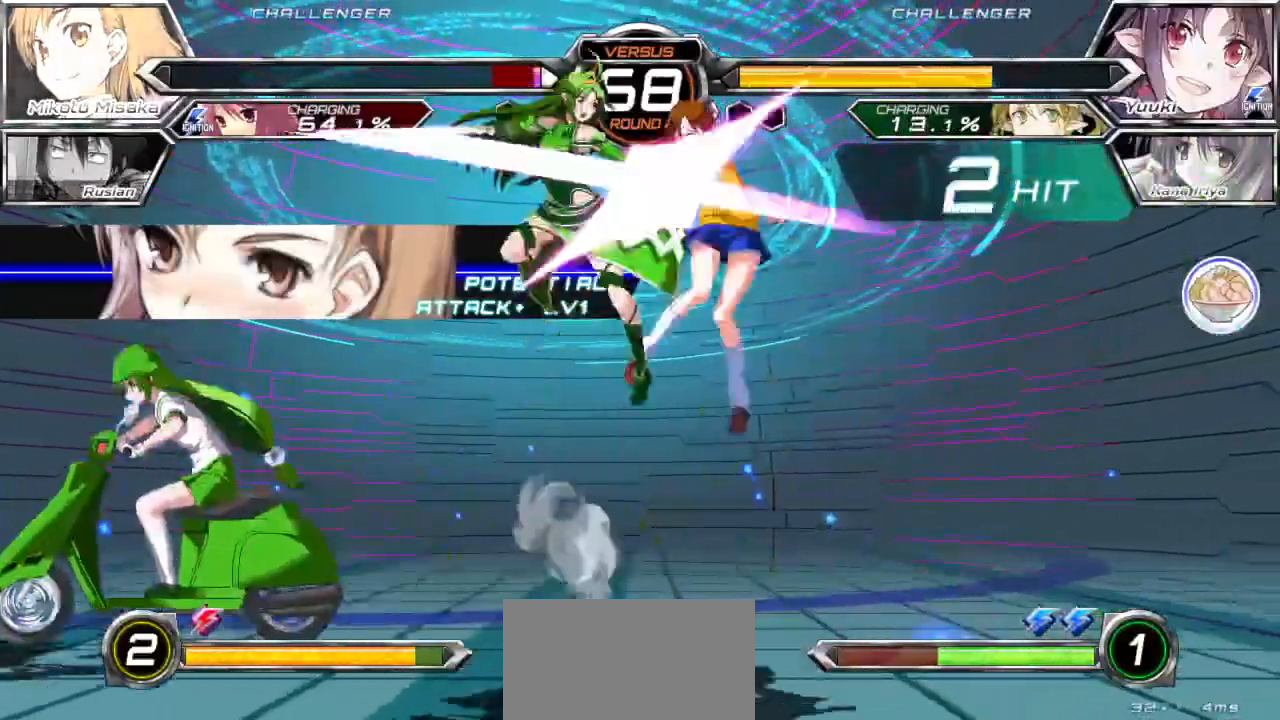
{"buttons": ["SQUARE"], "left_stick": "right", "events": []}
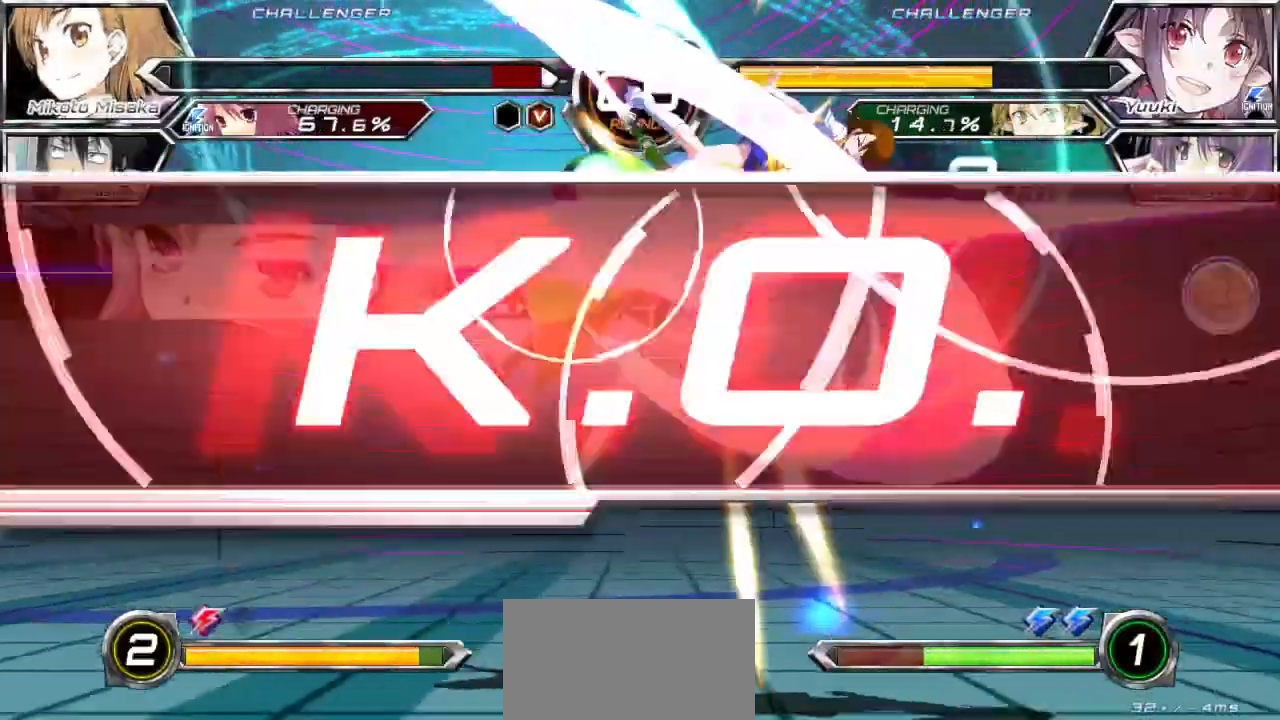
{"buttons": [], "left_stick": "center", "events": [[283, "left_stick", "center"], [350, "SQUARE", "up"]]}
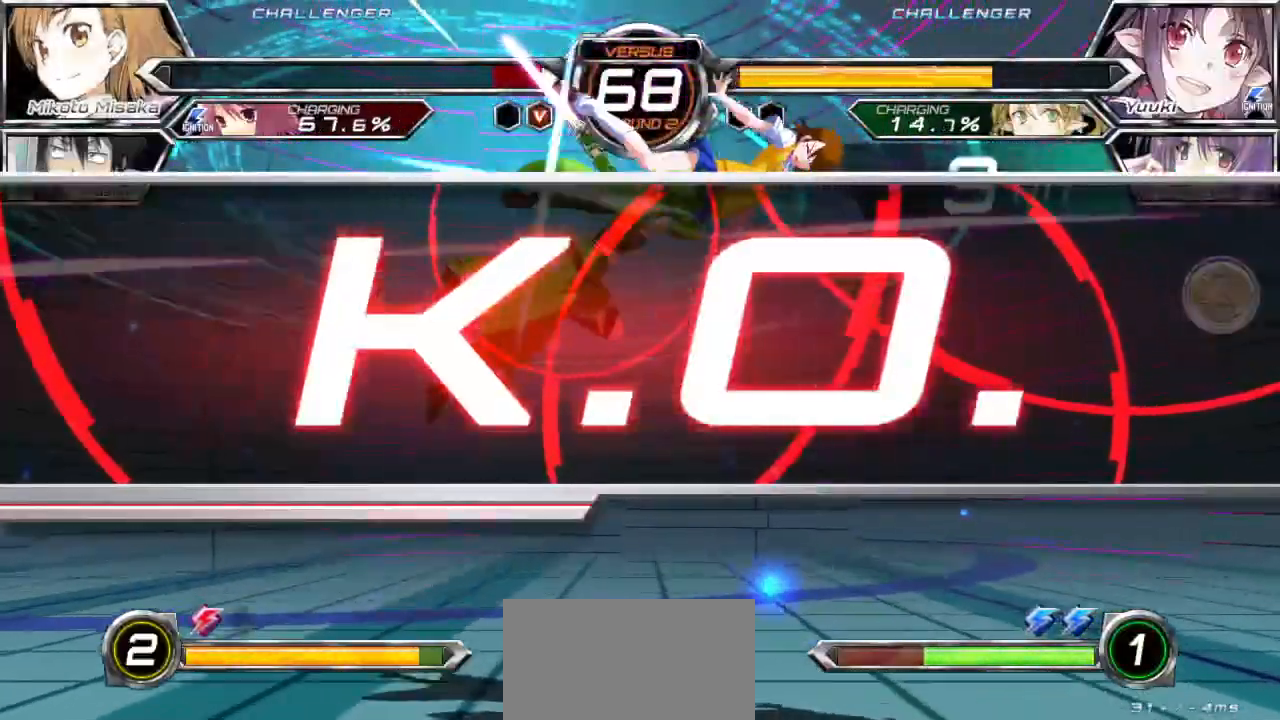
{"buttons": [], "left_stick": "center", "events": []}
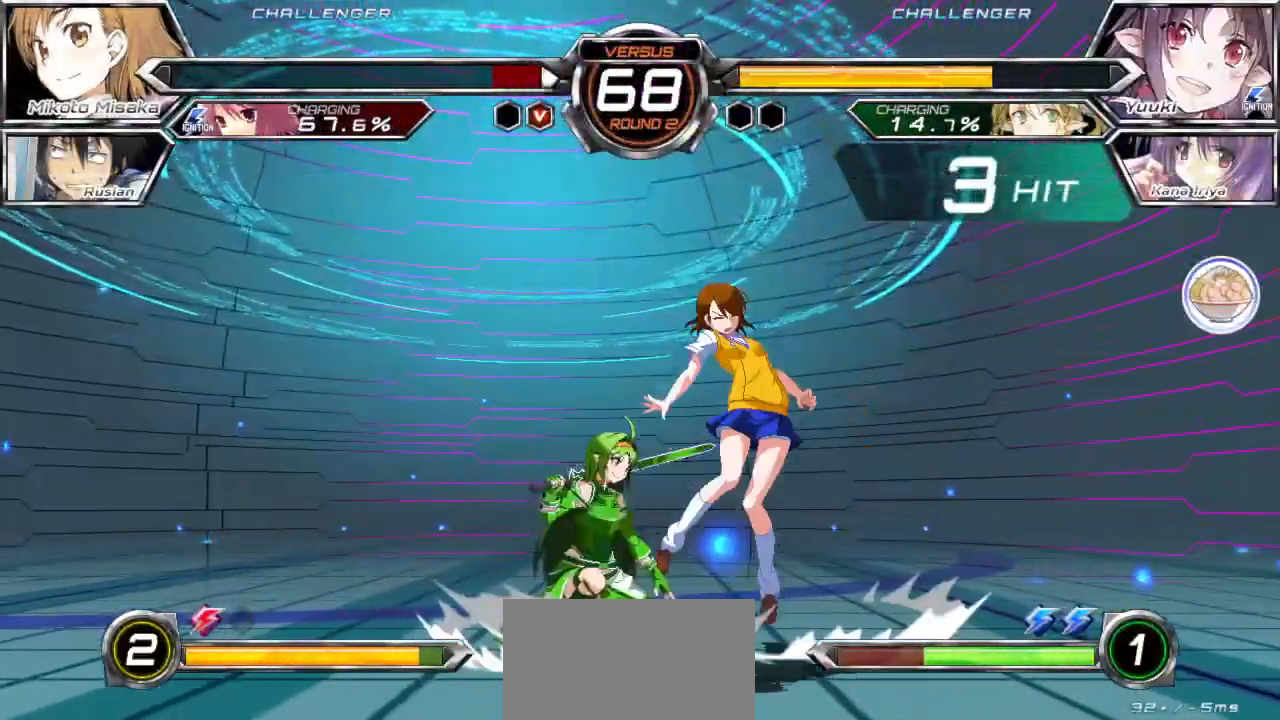
{"buttons": [], "left_stick": "center", "events": []}
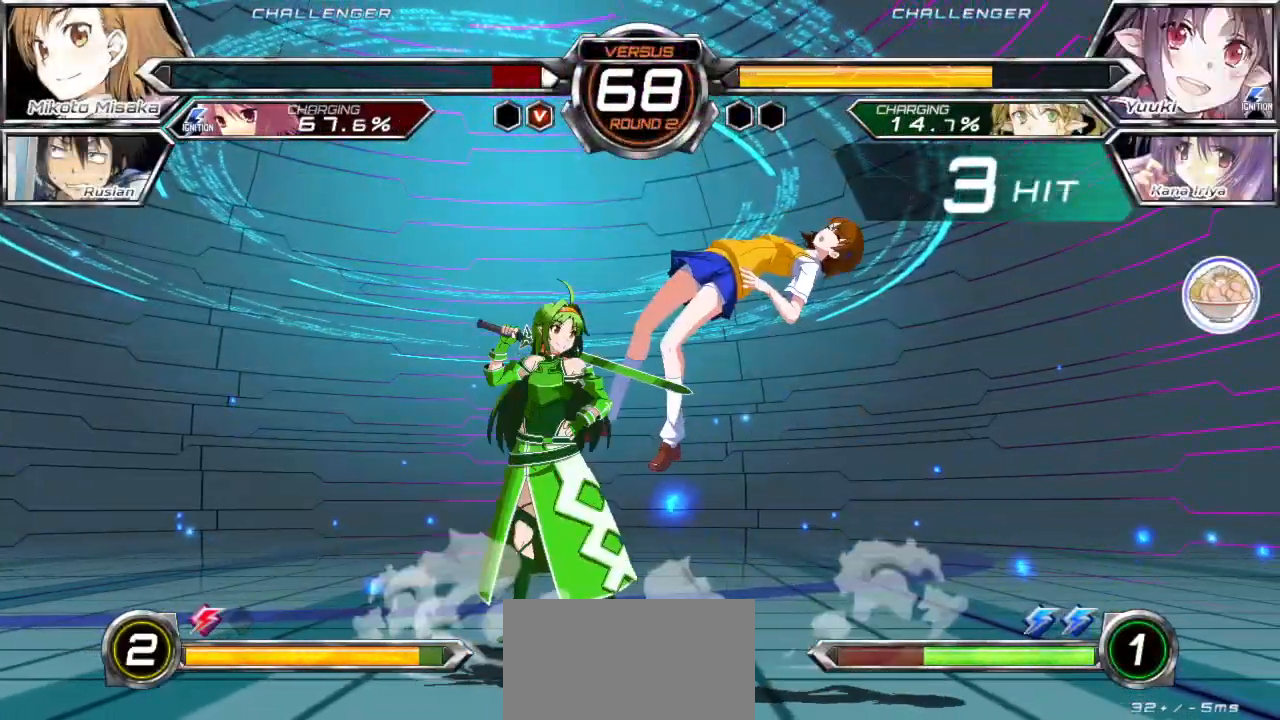
{"buttons": [], "left_stick": "center", "events": []}
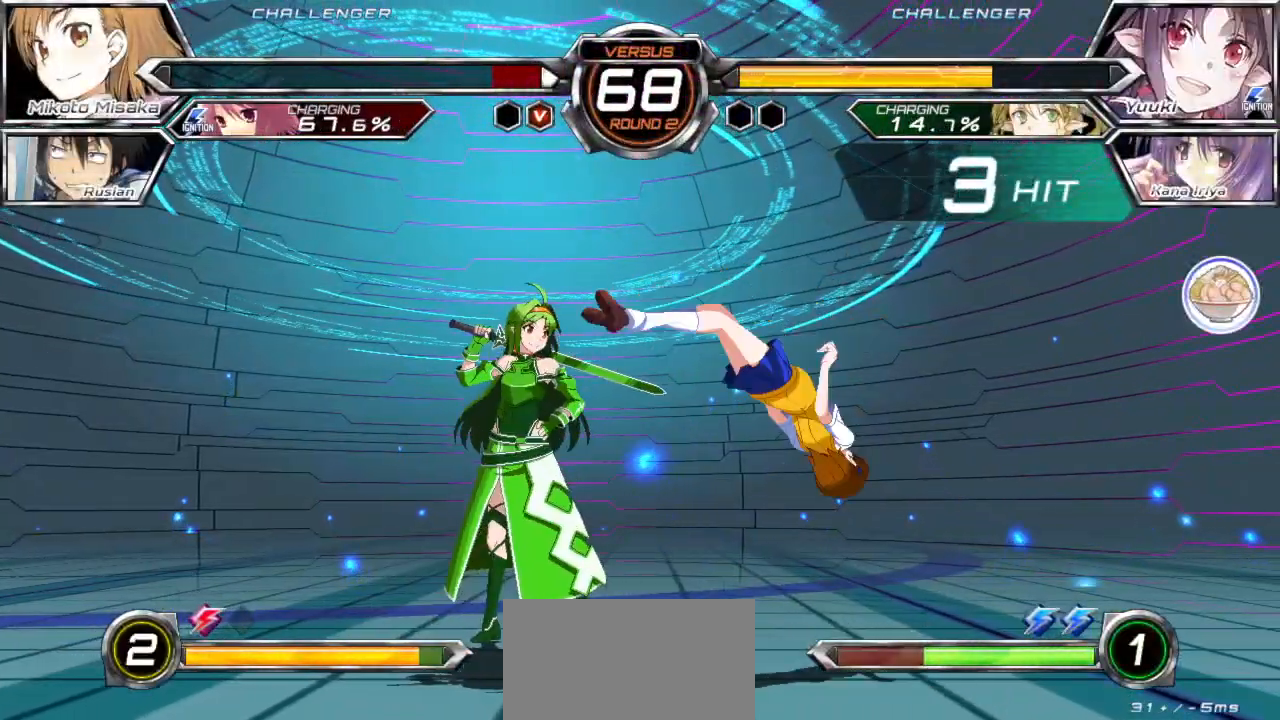
{"buttons": [], "left_stick": "center", "events": []}
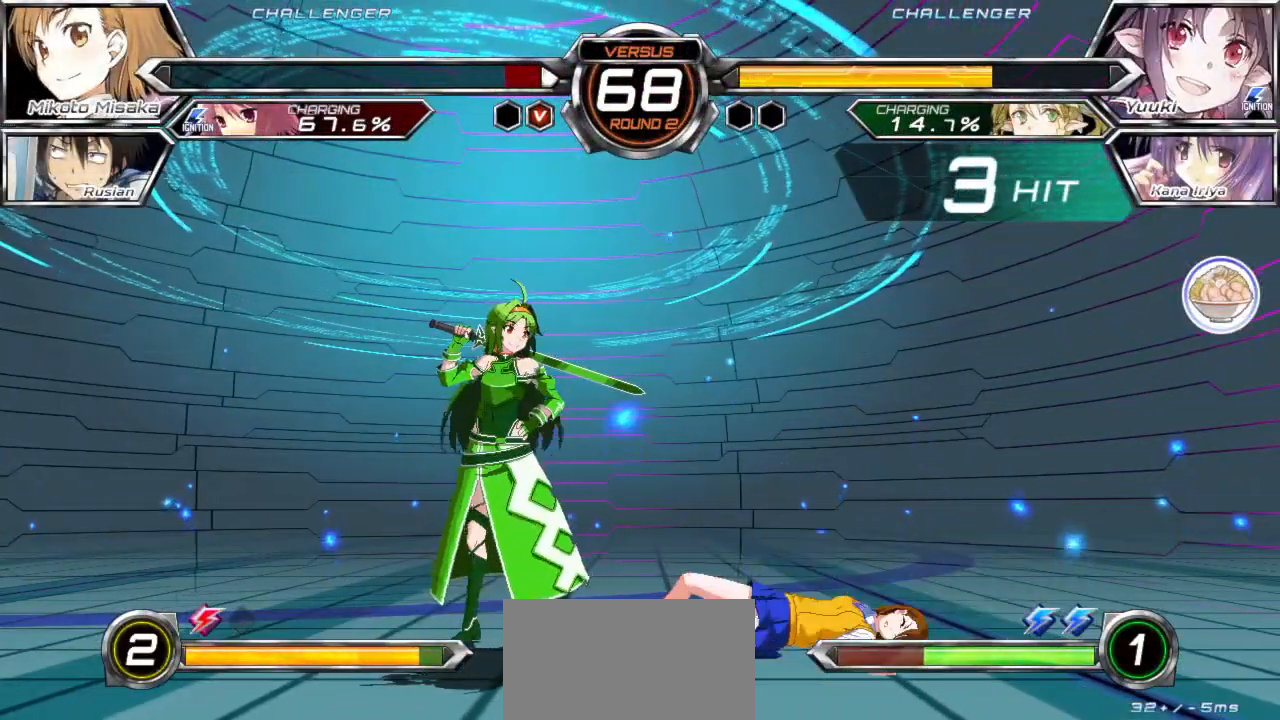
{"buttons": [], "left_stick": "center", "events": []}
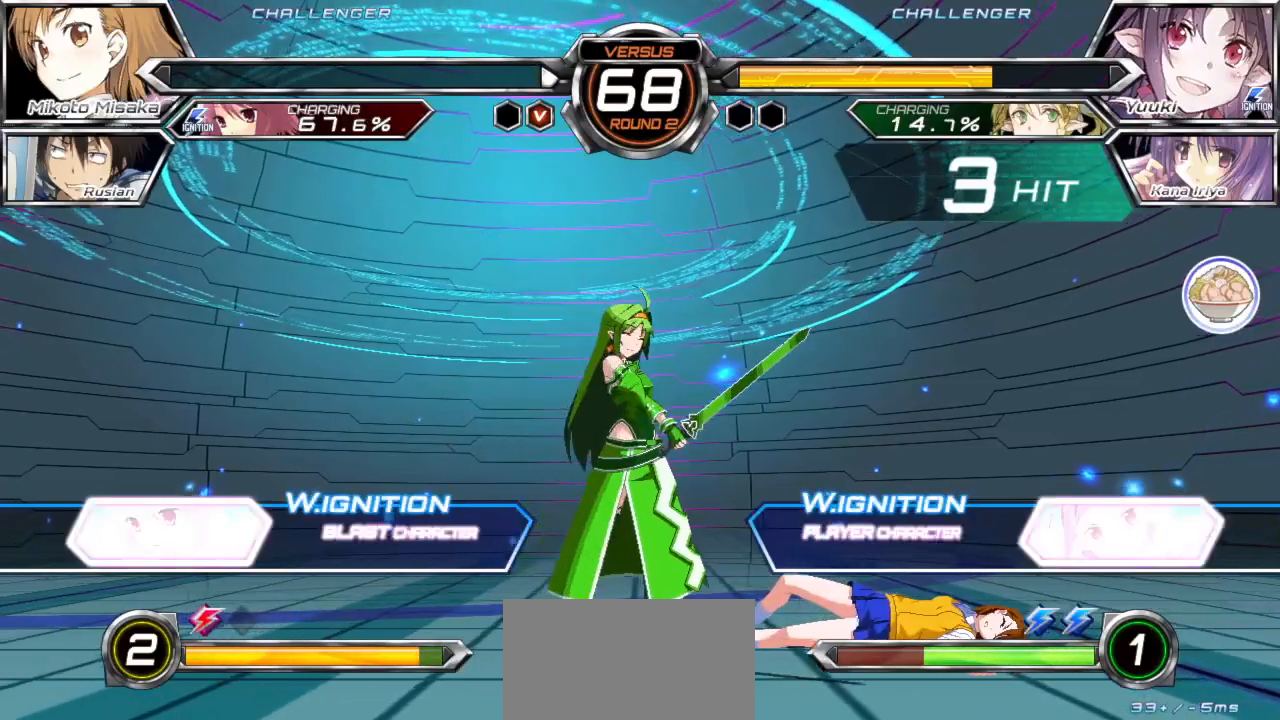
{"buttons": [], "left_stick": "center", "events": []}
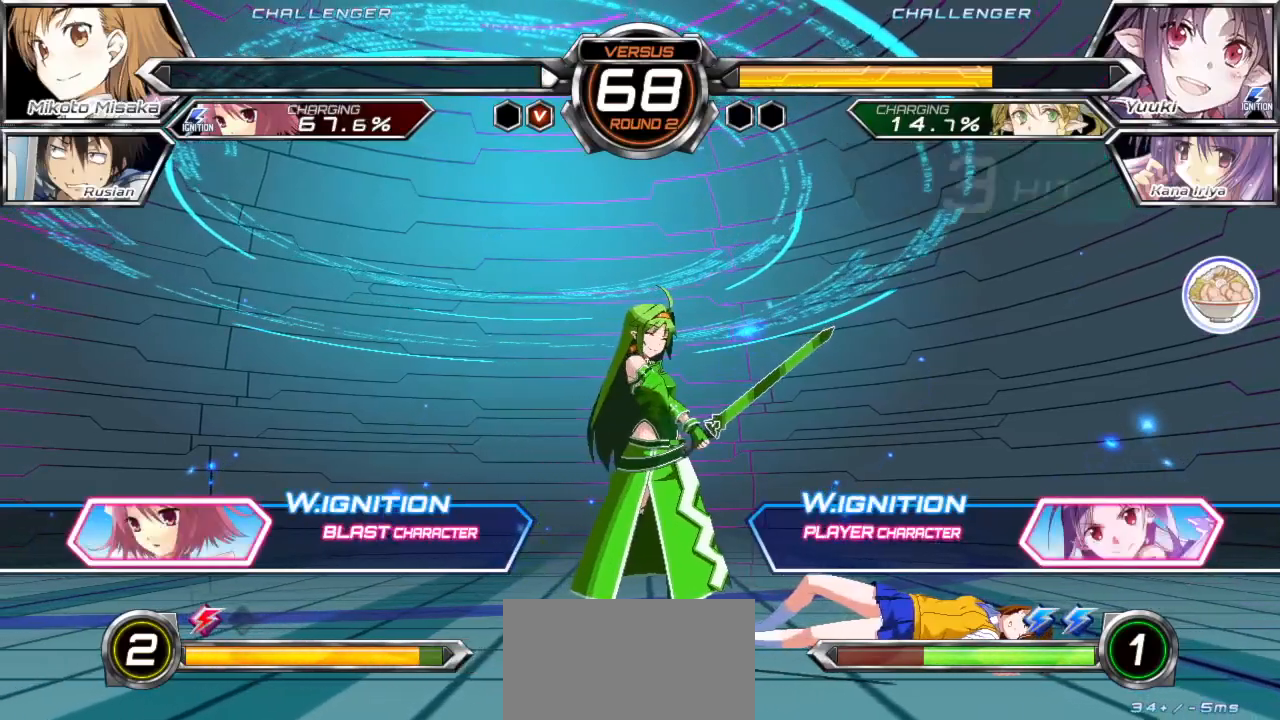
{"buttons": [], "left_stick": "center", "events": [[217, "left_stick", "left"], [317, "left_stick", "center"]]}
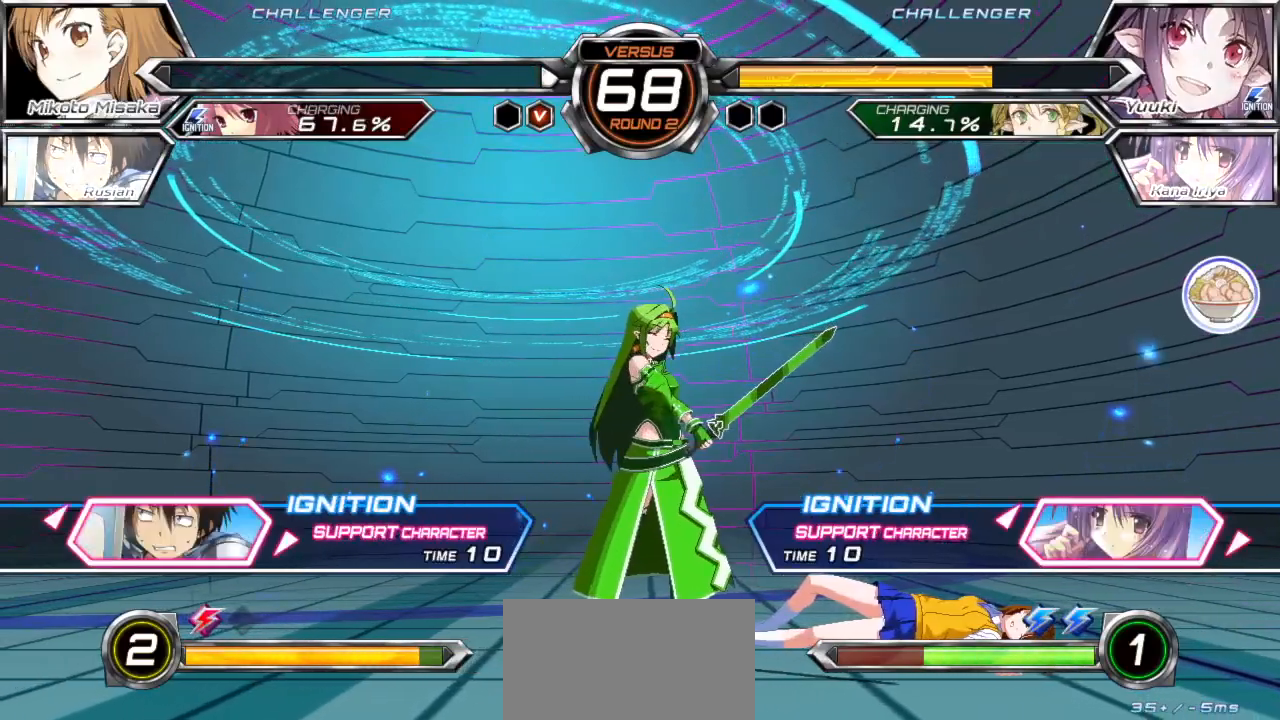
{"buttons": [], "left_stick": "center", "events": []}
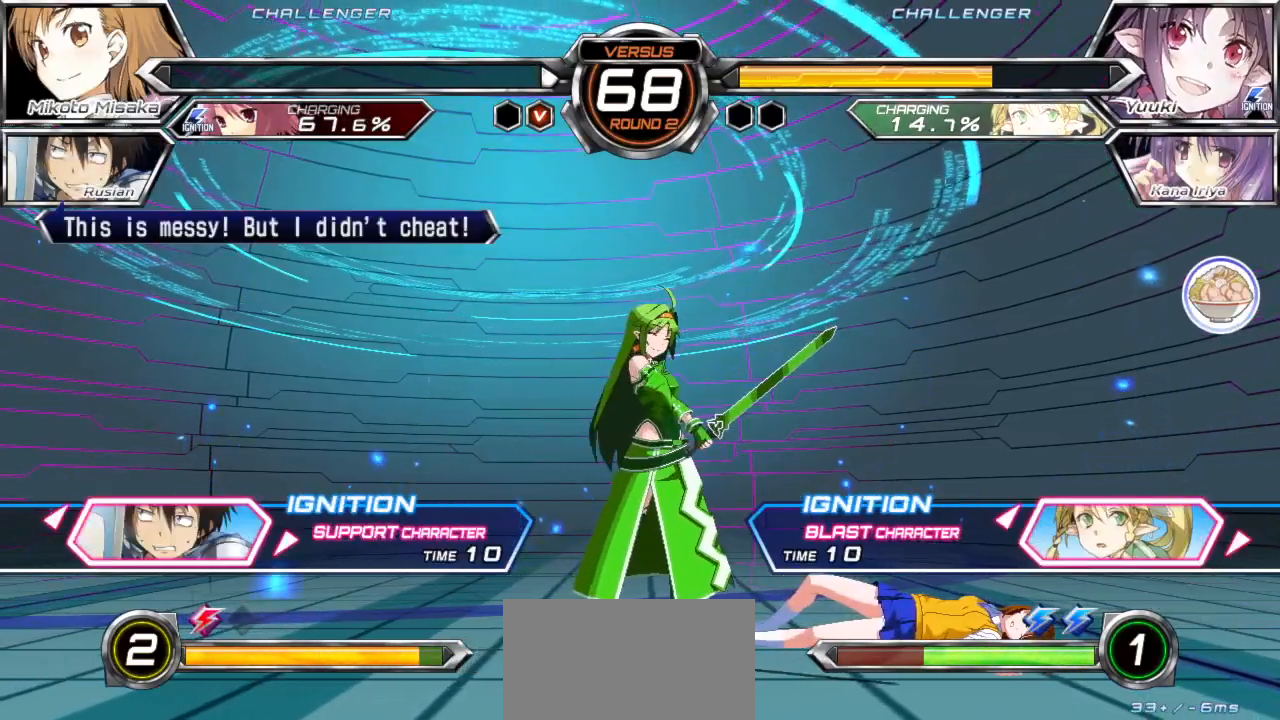
{"buttons": [], "left_stick": "center", "events": [[217, "SQUARE", "down"], [317, "SQUARE", "up"]]}
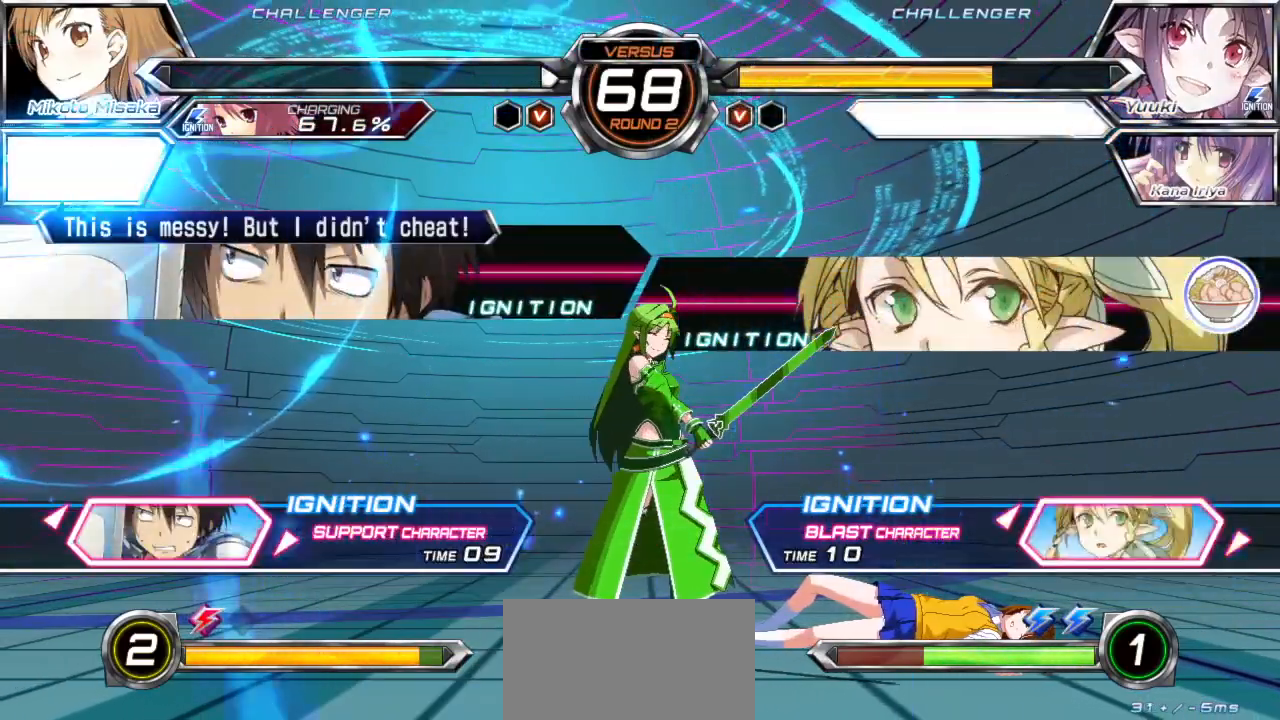
{"buttons": [], "left_stick": "center", "events": []}
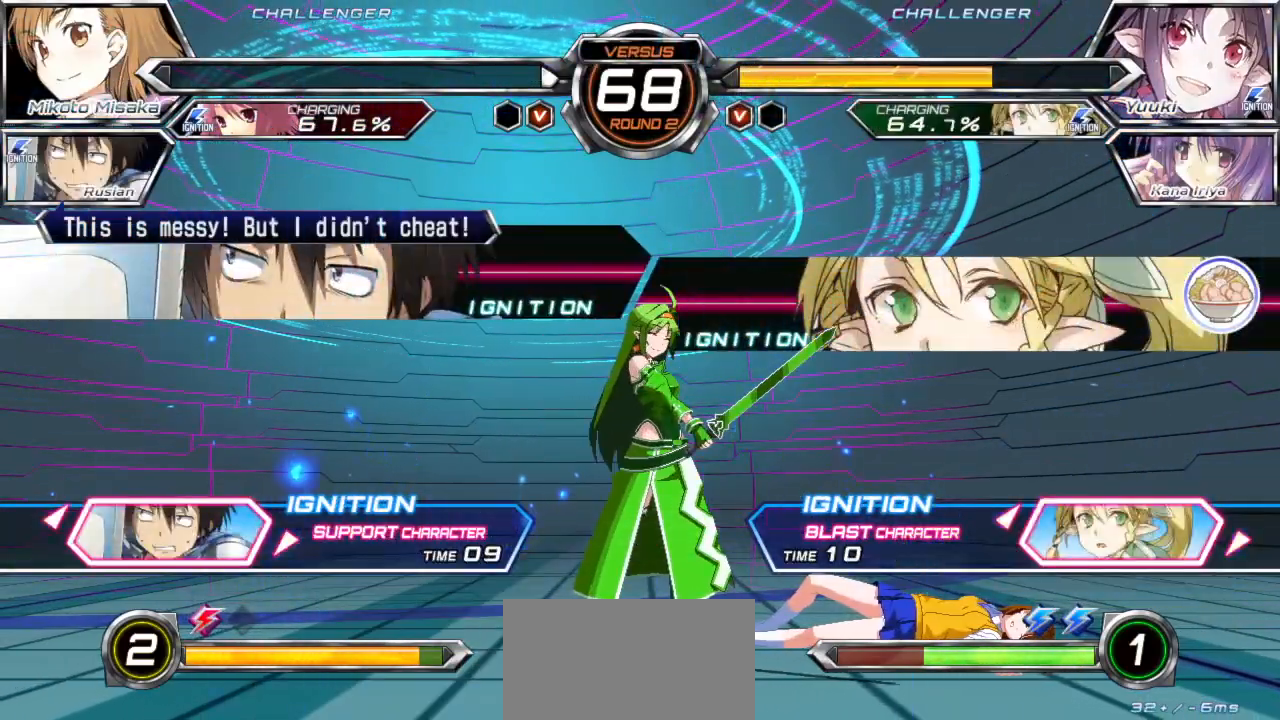
{"buttons": ["SQUARE"], "left_stick": "center", "events": [[183, "SQUARE", "down"], [300, "SQUARE", "up"], [500, "SQUARE", "down"]]}
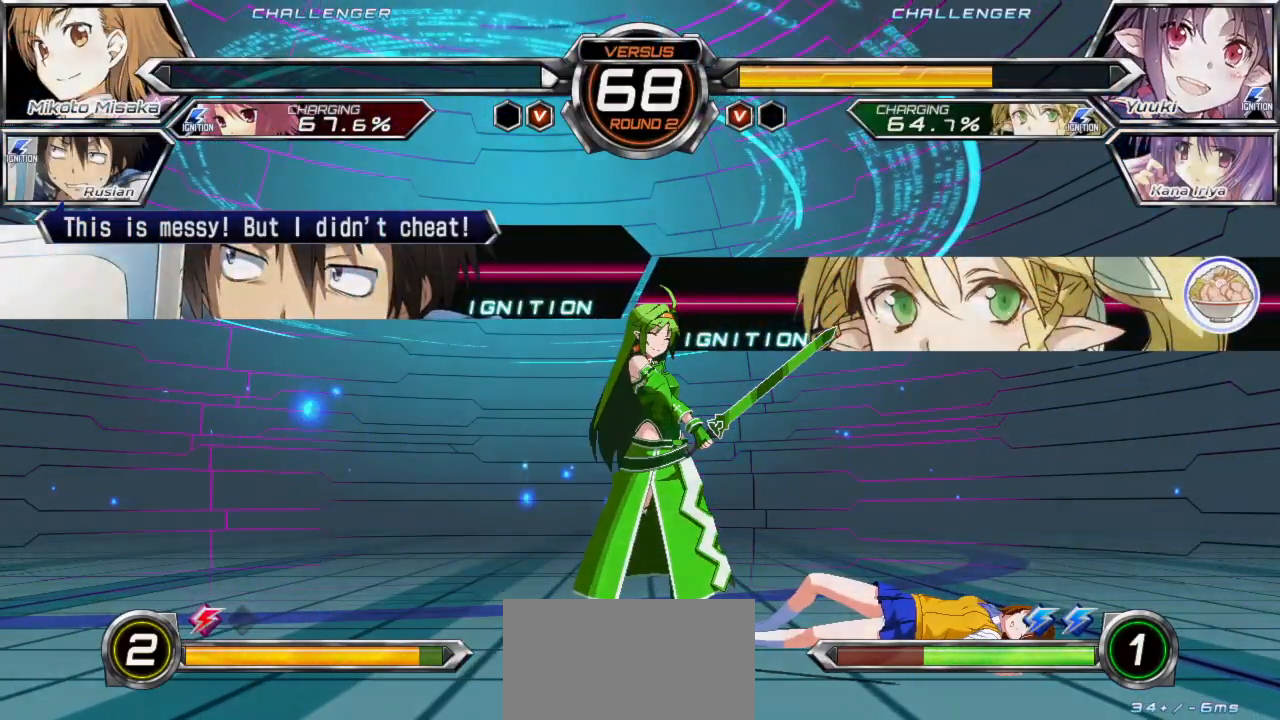
{"buttons": [], "left_stick": "center", "events": [[117, "SQUARE", "up"]]}
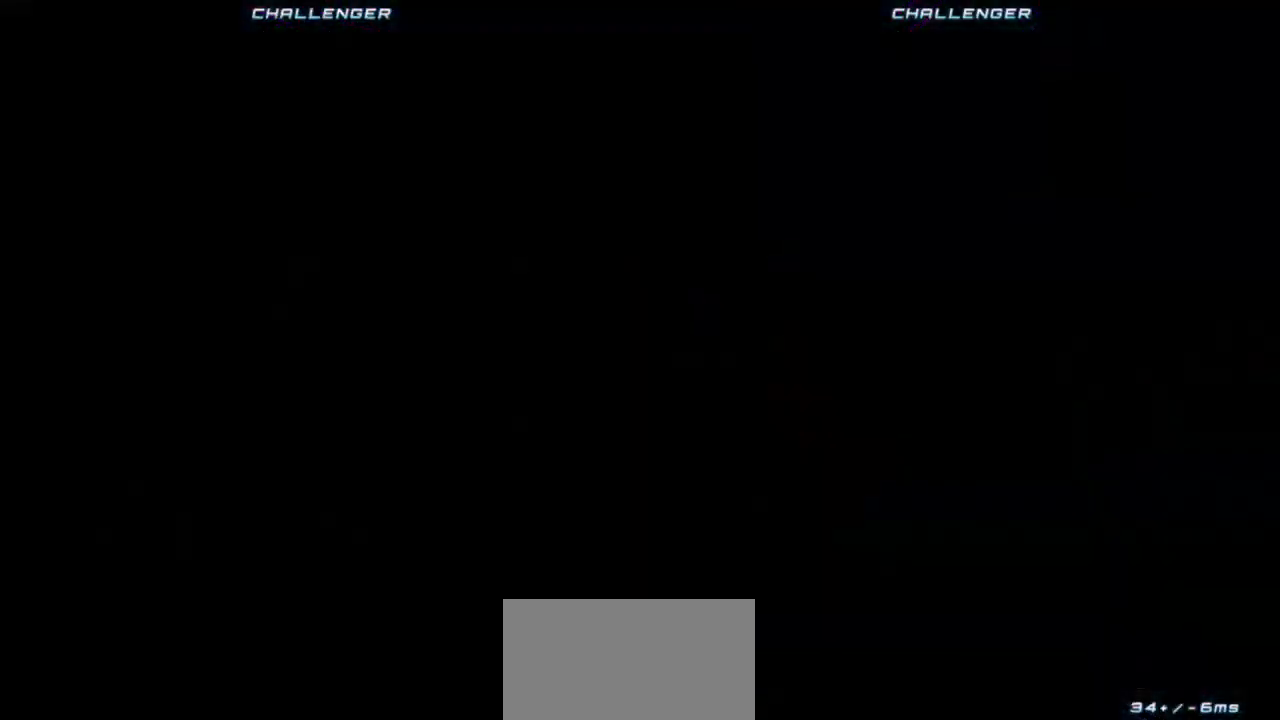
{"buttons": [], "left_stick": "center", "events": []}
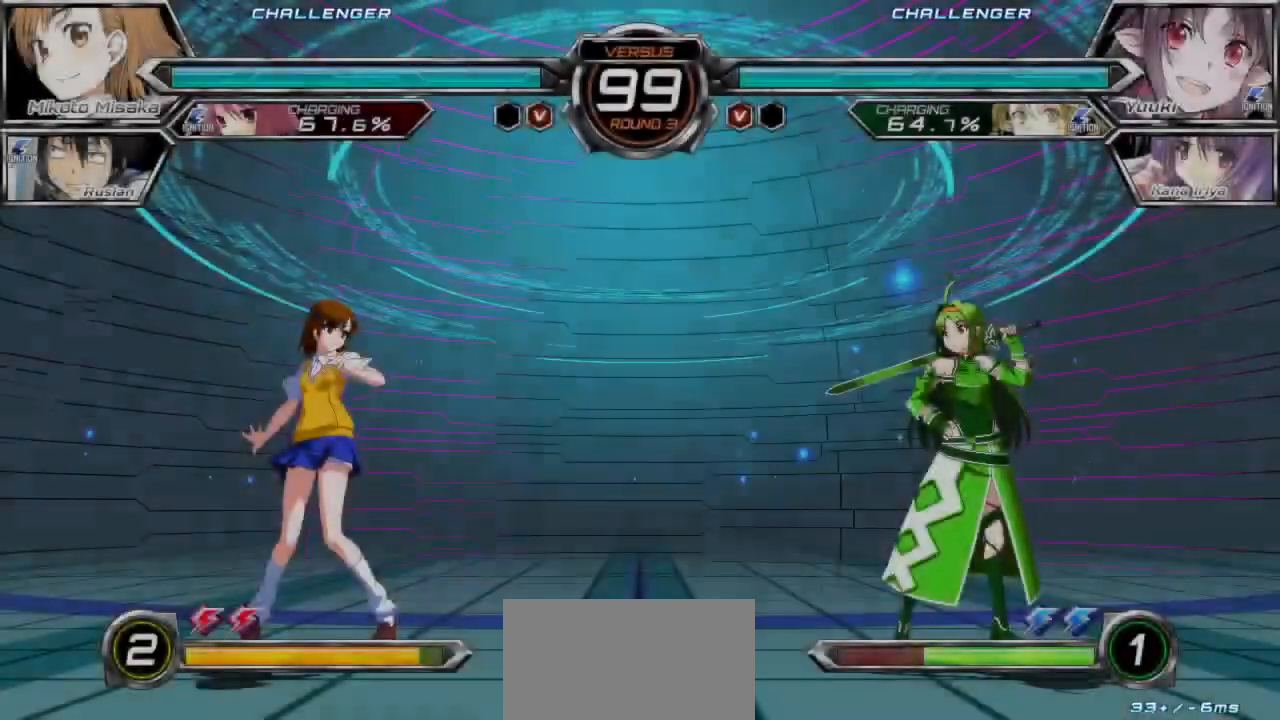
{"buttons": [], "left_stick": "center", "events": []}
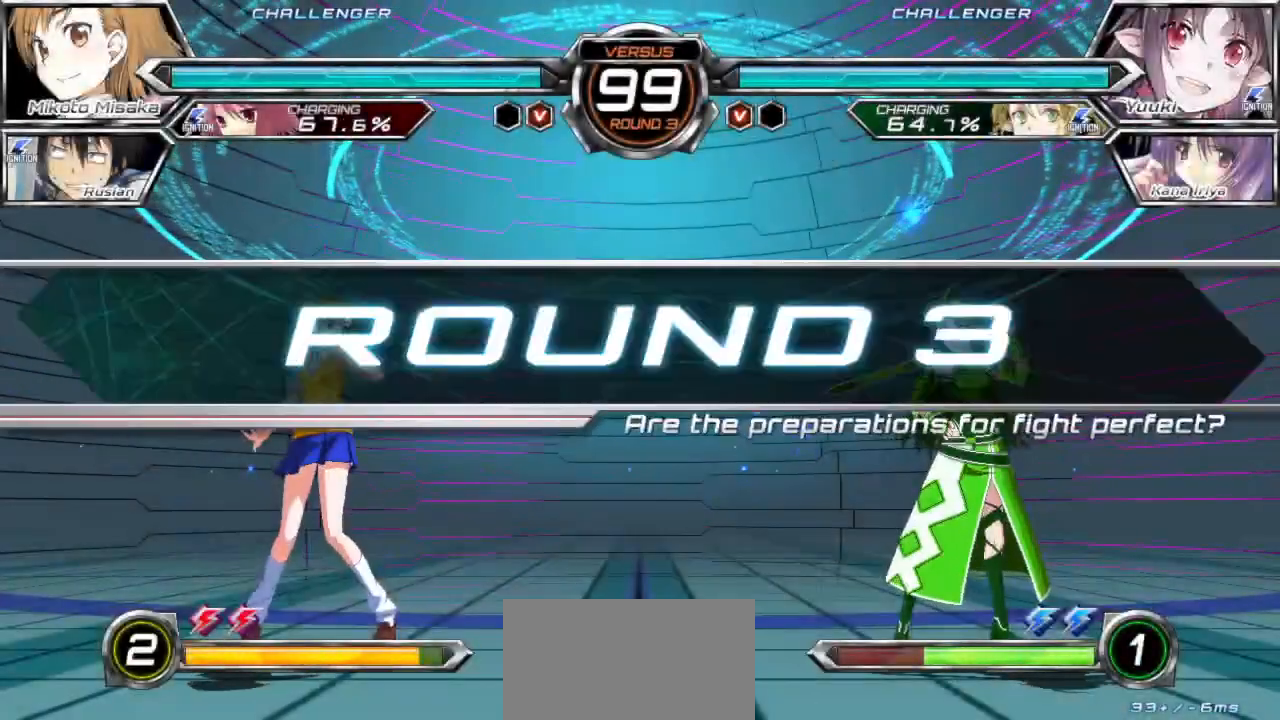
{"buttons": [], "left_stick": "center", "events": []}
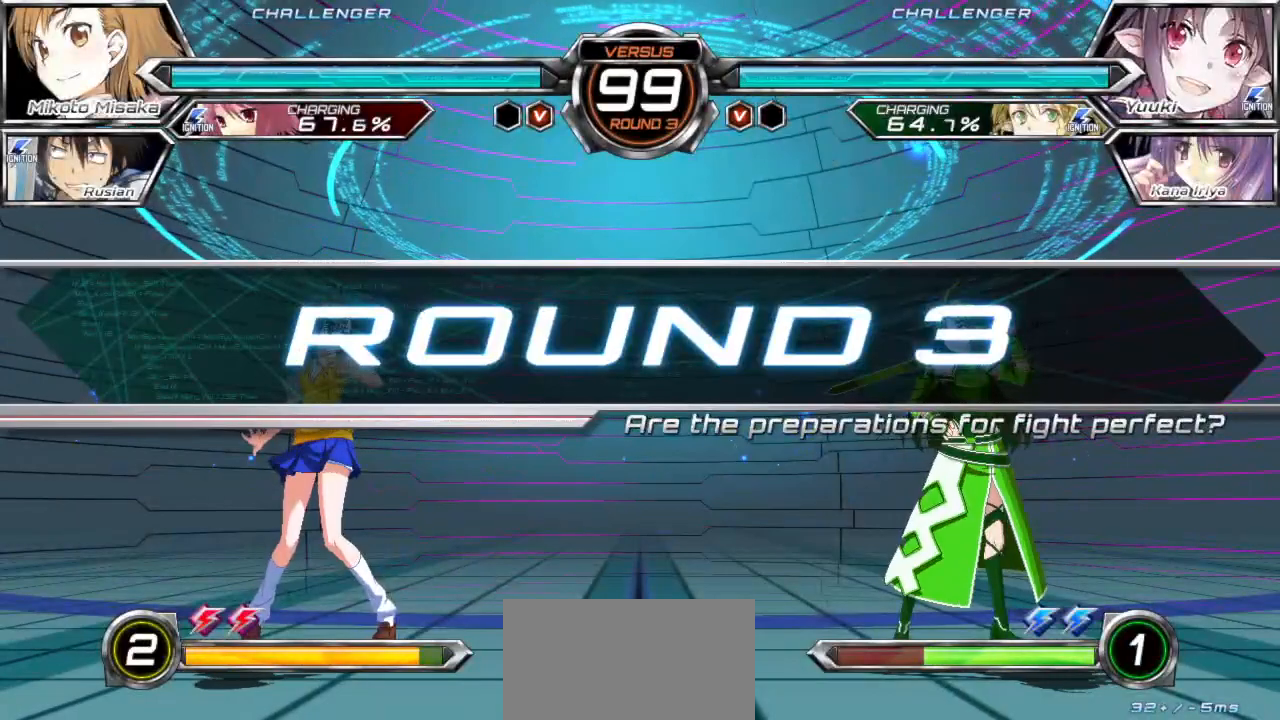
{"buttons": [], "left_stick": "center", "events": []}
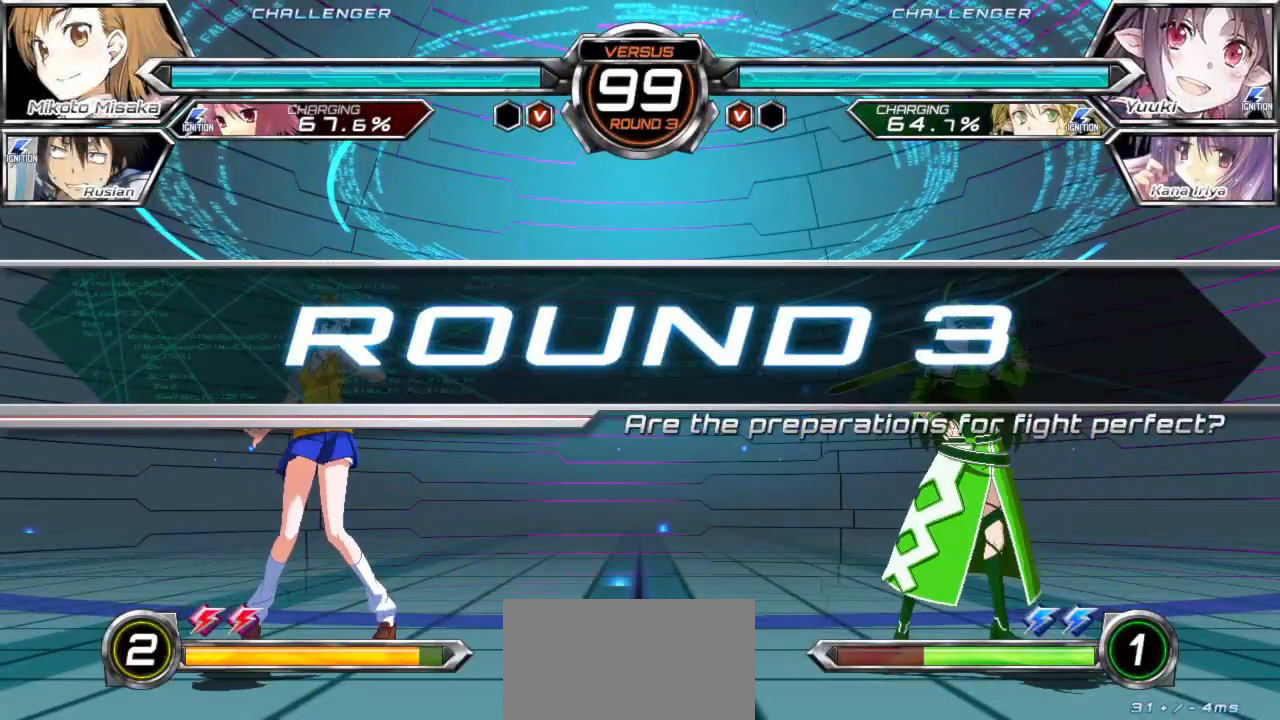
{"buttons": [], "left_stick": "center", "events": []}
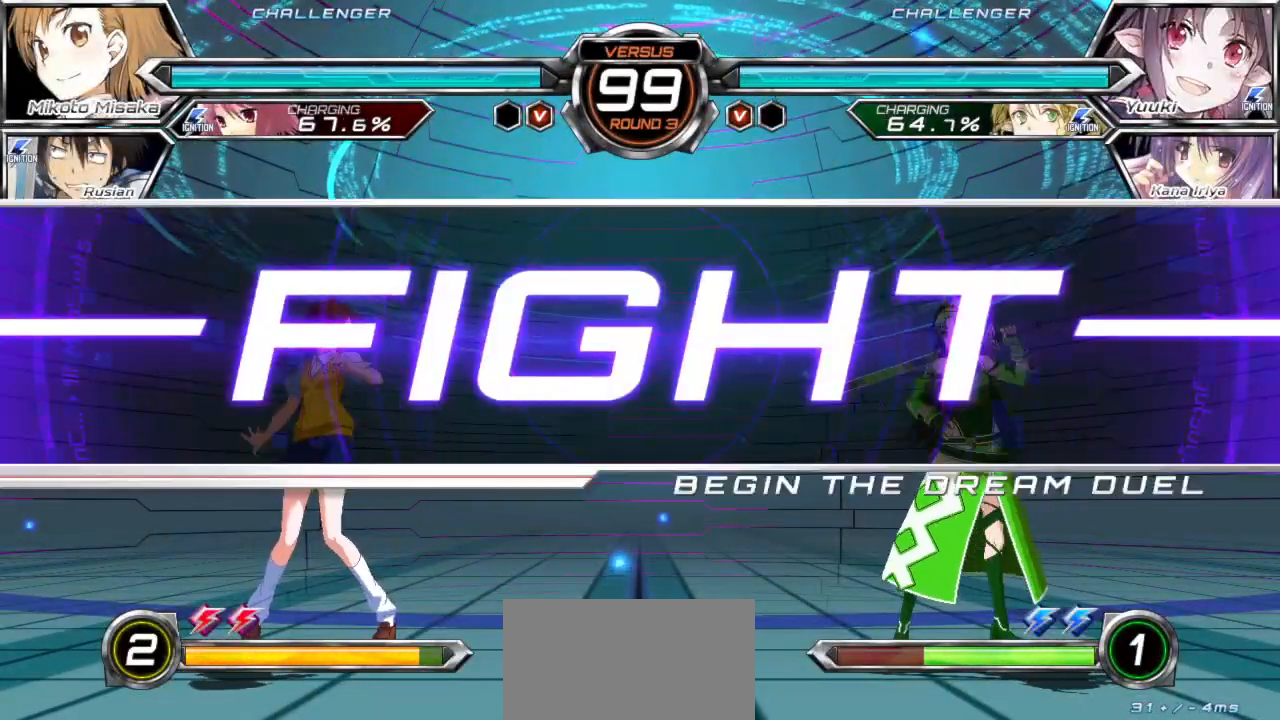
{"buttons": [], "left_stick": "down-left", "events": [[233, "left_stick", "right"], [317, "left_stick", "center"], [367, "left_stick", "right"], [467, "left_stick", "down-left"]]}
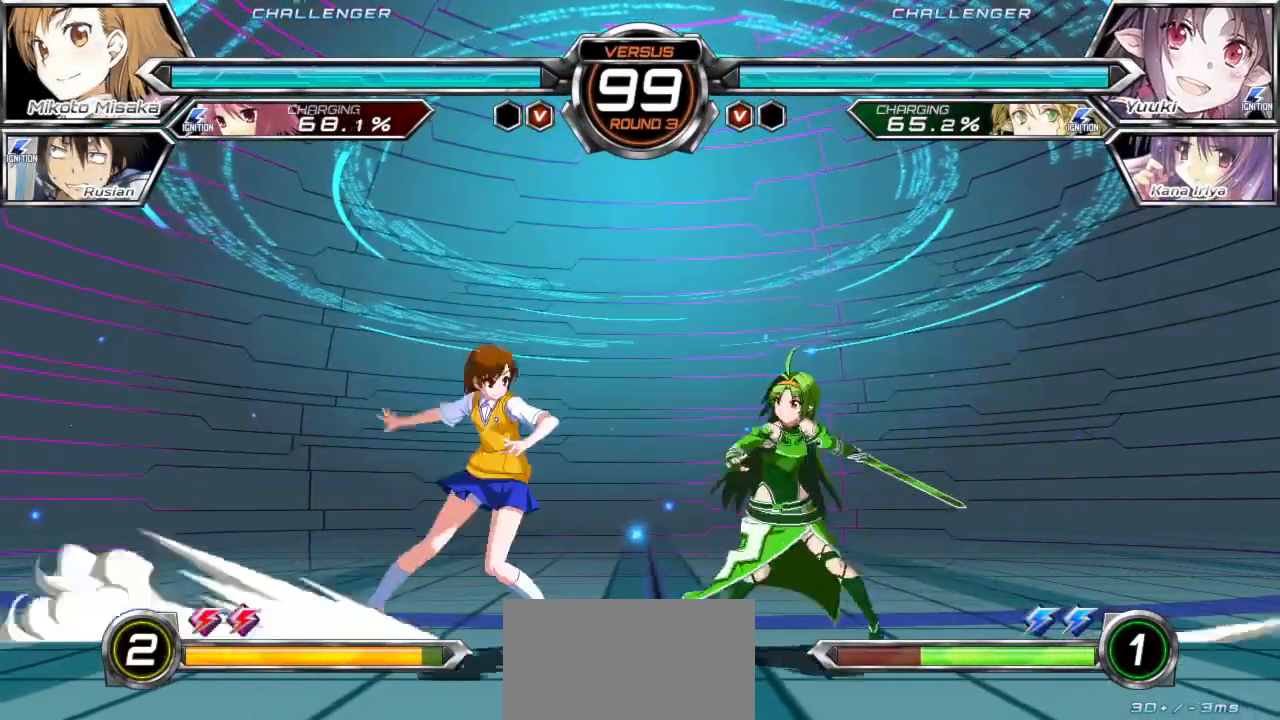
{"buttons": [], "left_stick": "left", "events": [[333, "left_stick", "up-left"], [433, "left_stick", "left"]]}
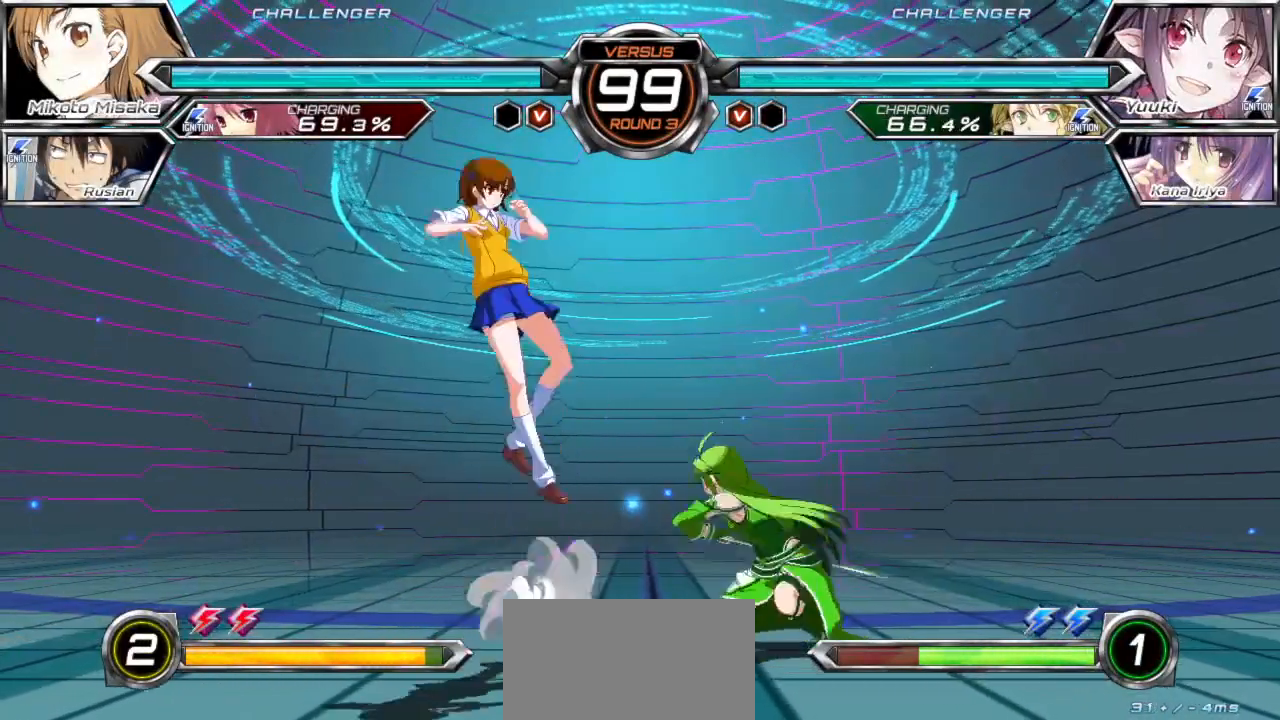
{"buttons": ["TRIANGLE"], "left_stick": "left", "events": [[150, "TRIANGLE", "down"]]}
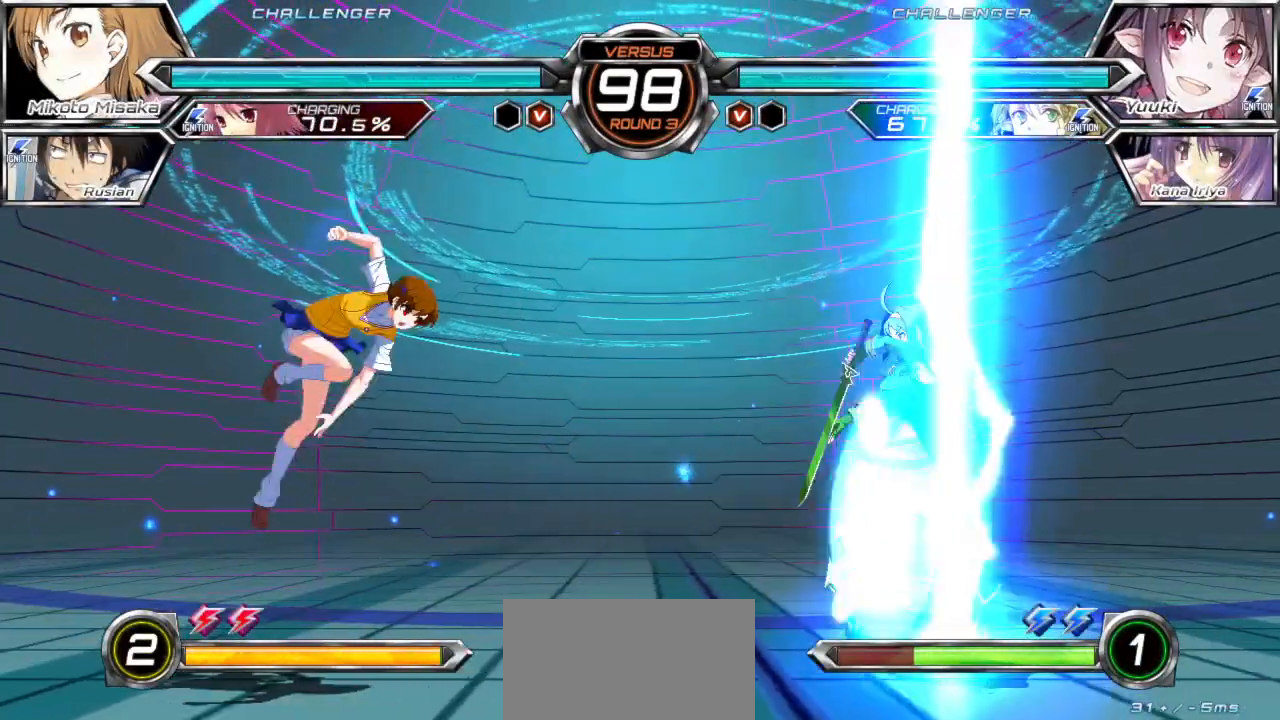
{"buttons": [], "left_stick": "down", "events": [[300, "TRIANGLE", "up"], [317, "left_stick", "center"], [450, "left_stick", "down"]]}
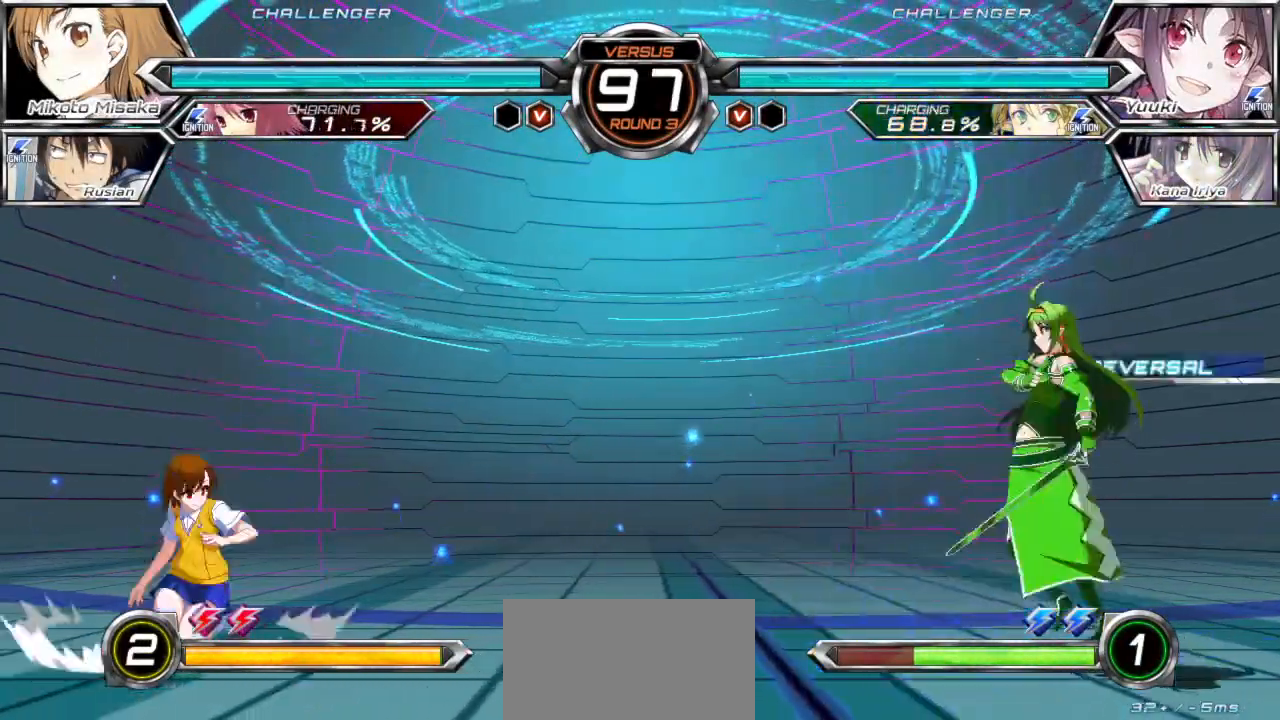
{"buttons": [], "left_stick": "left", "events": [[33, "left_stick", "right"], [167, "left_stick", "center"], [367, "left_stick", "up-left"], [483, "left_stick", "left"]]}
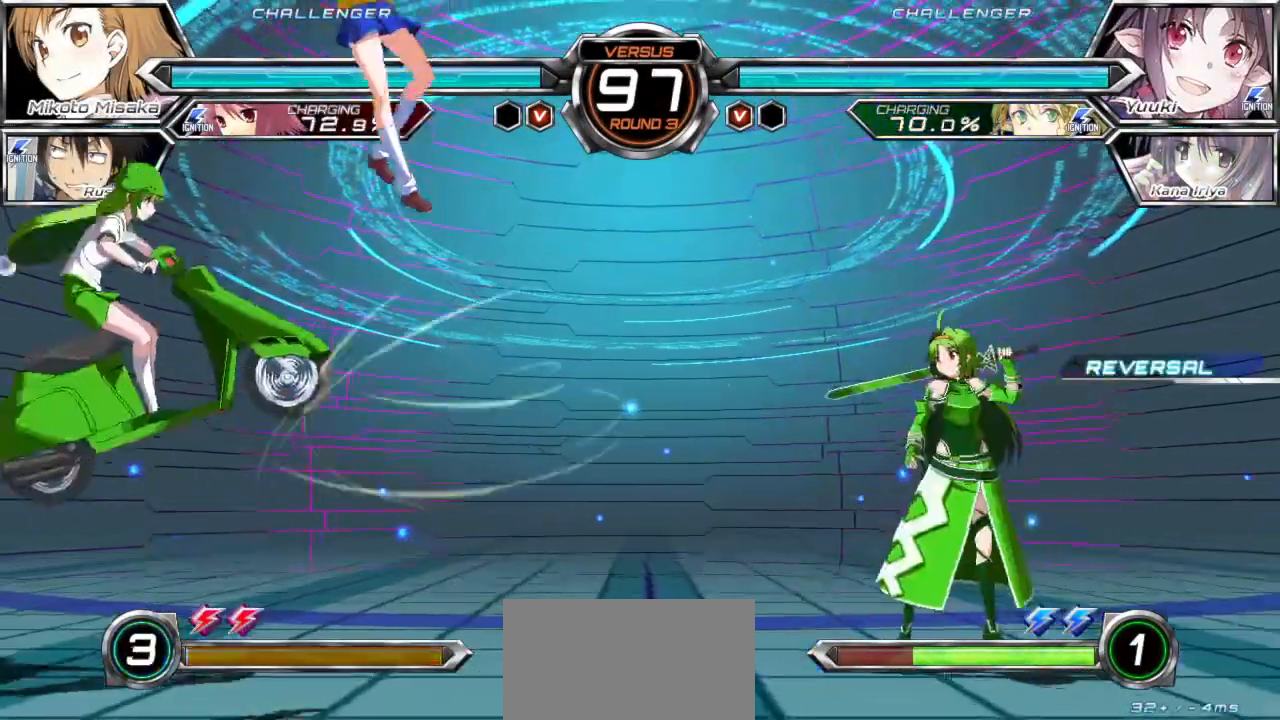
{"buttons": [], "left_stick": "left", "events": []}
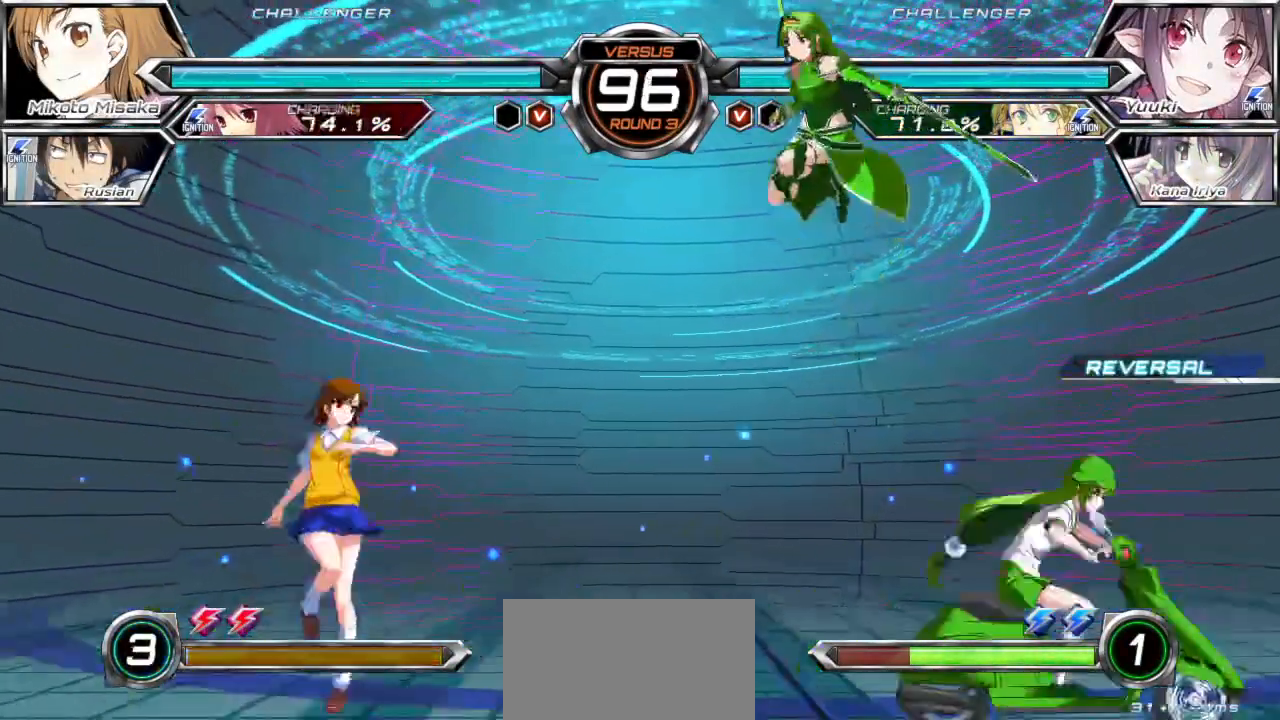
{"buttons": [], "left_stick": "center", "events": [[100, "TRIANGLE", "down"], [100, "left_stick", "center"], [200, "TRIANGLE", "up"], [267, "left_stick", "down"], [400, "SQUARE", "down"], [400, "left_stick", "center"], [467, "SQUARE", "up"]]}